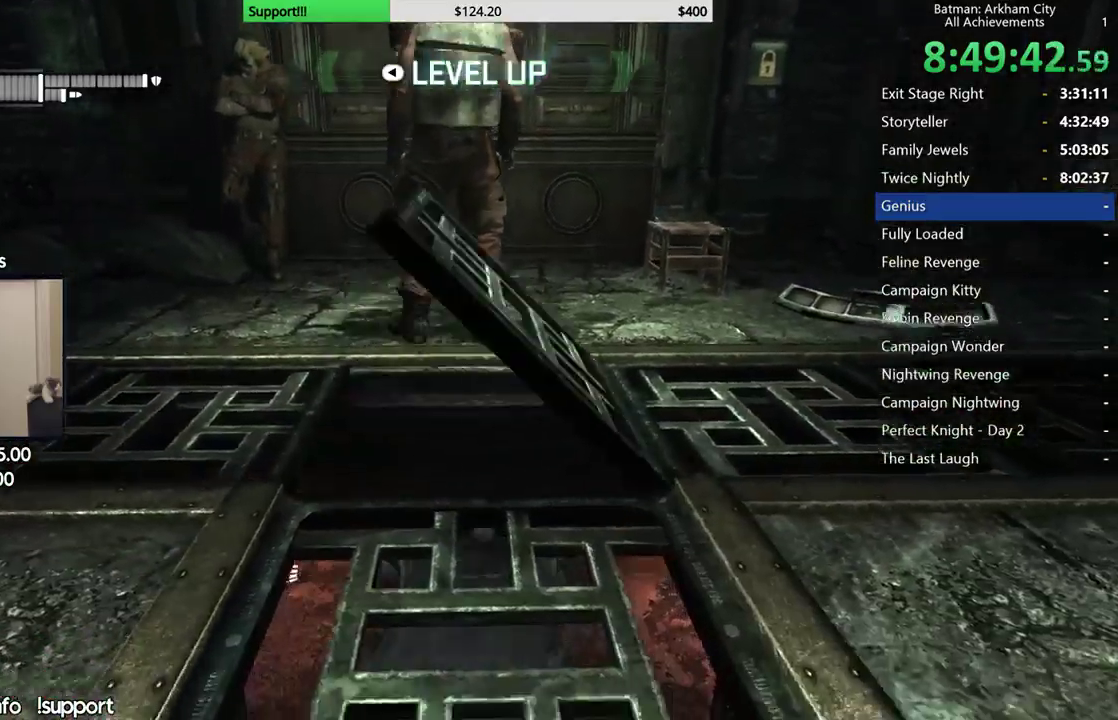
Gameplay with a controller (Xbox layout); each line is a JSON object with the inputs held at the frame after it. "button_events" lists button changes between this image and that frame as [ms after this image, input, new state], when the widget could be followed in between (sticks are given only as held states). This document gives stick clicks only as held states, not as events. Not read: L1 R1.
{"buttons": [], "left_stick": "center", "right_stick": "left", "button_events": []}
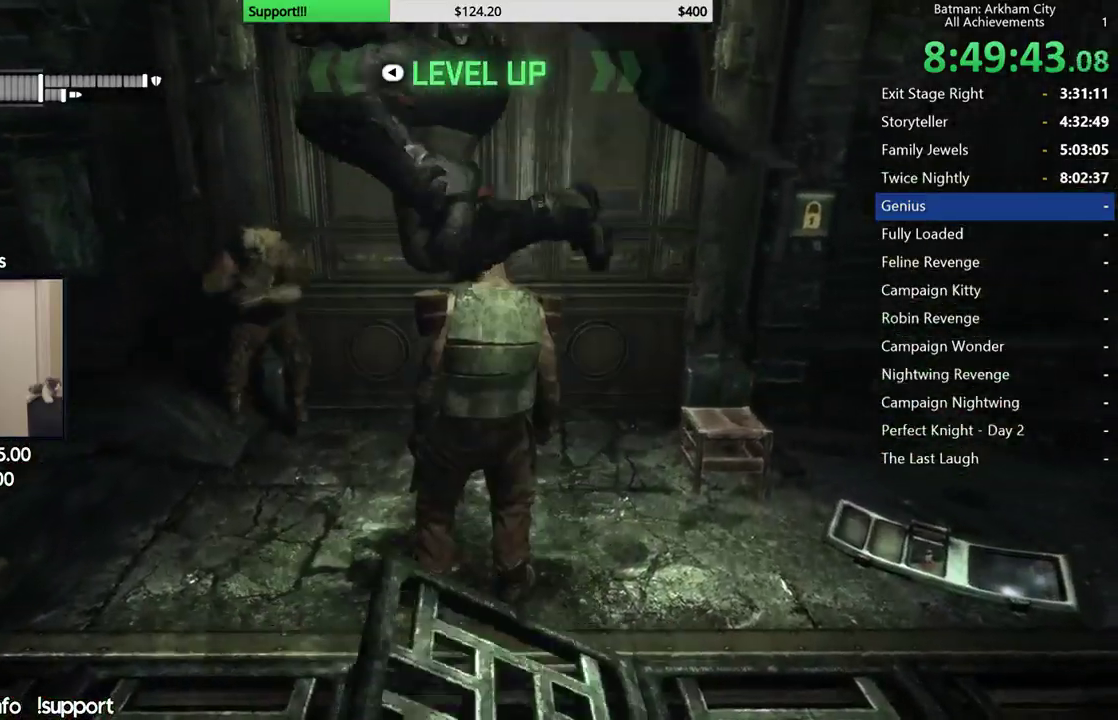
{"buttons": [], "left_stick": "center", "right_stick": "left", "button_events": []}
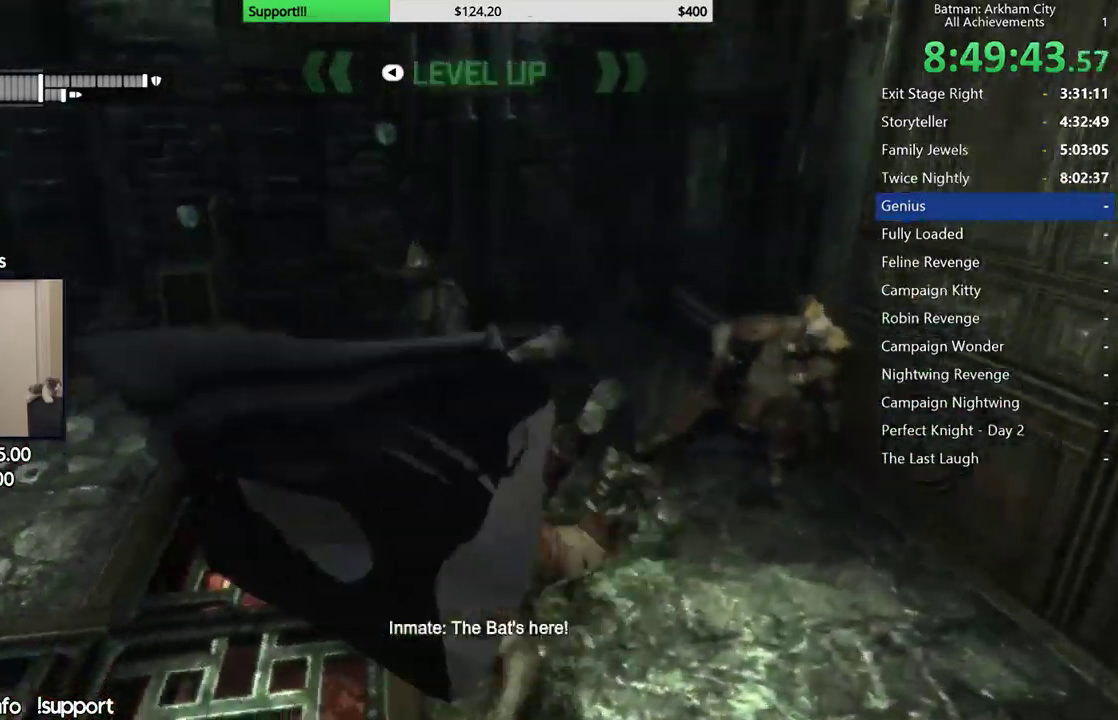
{"buttons": [], "left_stick": "down-right", "right_stick": "center", "button_events": [[367, "X", "down"], [483, "X", "up"]]}
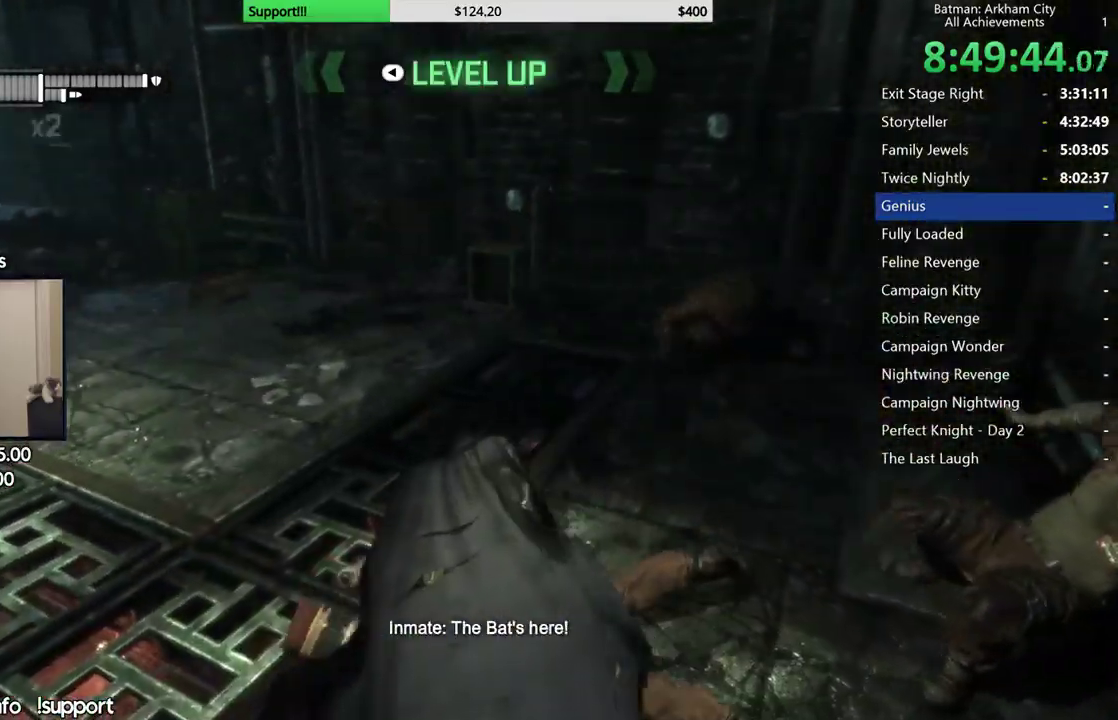
{"buttons": [], "left_stick": "down-right", "right_stick": "left", "button_events": [[50, "X", "down"], [167, "X", "up"], [217, "X", "down"], [317, "X", "up"]]}
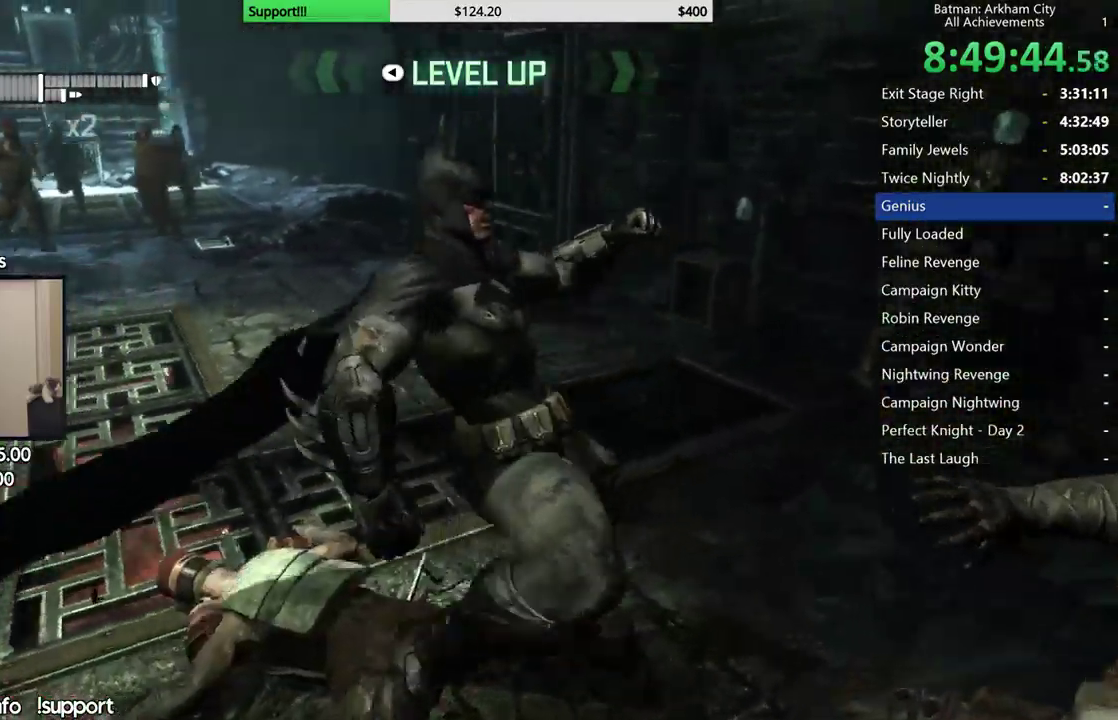
{"buttons": [], "left_stick": "up-left", "right_stick": "center", "button_events": []}